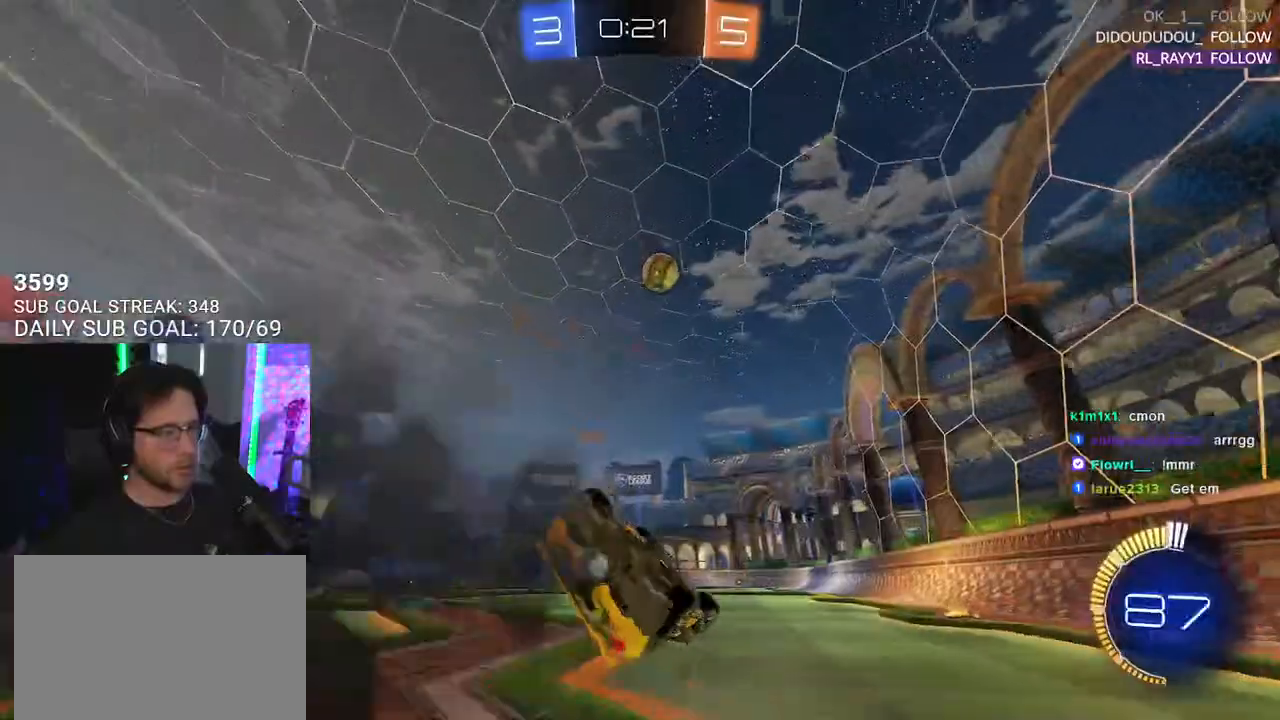
Gameplay with a controller (PlayStation layout); each line is a JSON object with the inputs held at the frame after it. "events" lists button and stick changes between this image and that frame as [ms after this image, input, new state], when the widget could be followed in between. Not read: START.
{"buttons": ["R2"], "left_stick": "down-left", "right_stick": "center", "events": [[183, "SQUARE", "up"], [250, "R1", "up"], [467, "L2", "up"]]}
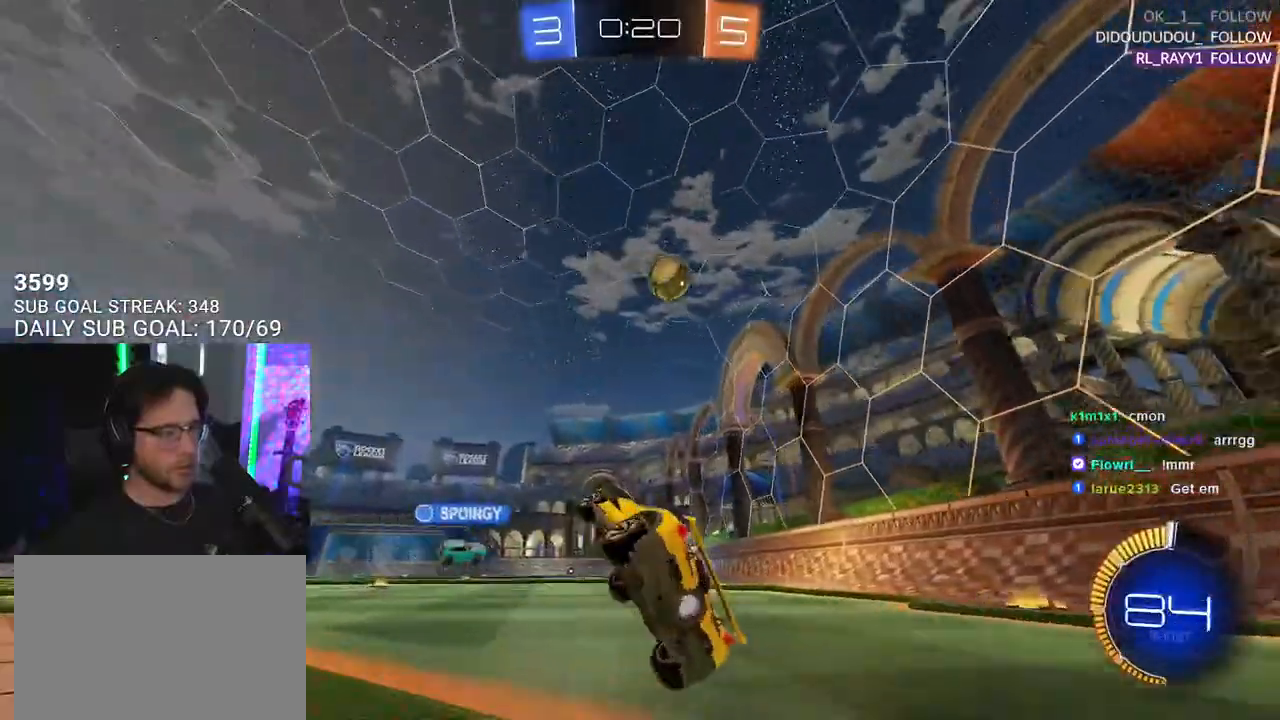
{"buttons": ["R1", "R2"], "left_stick": "center", "right_stick": "center", "events": [[67, "left_stick", "center"], [317, "R1", "down"]]}
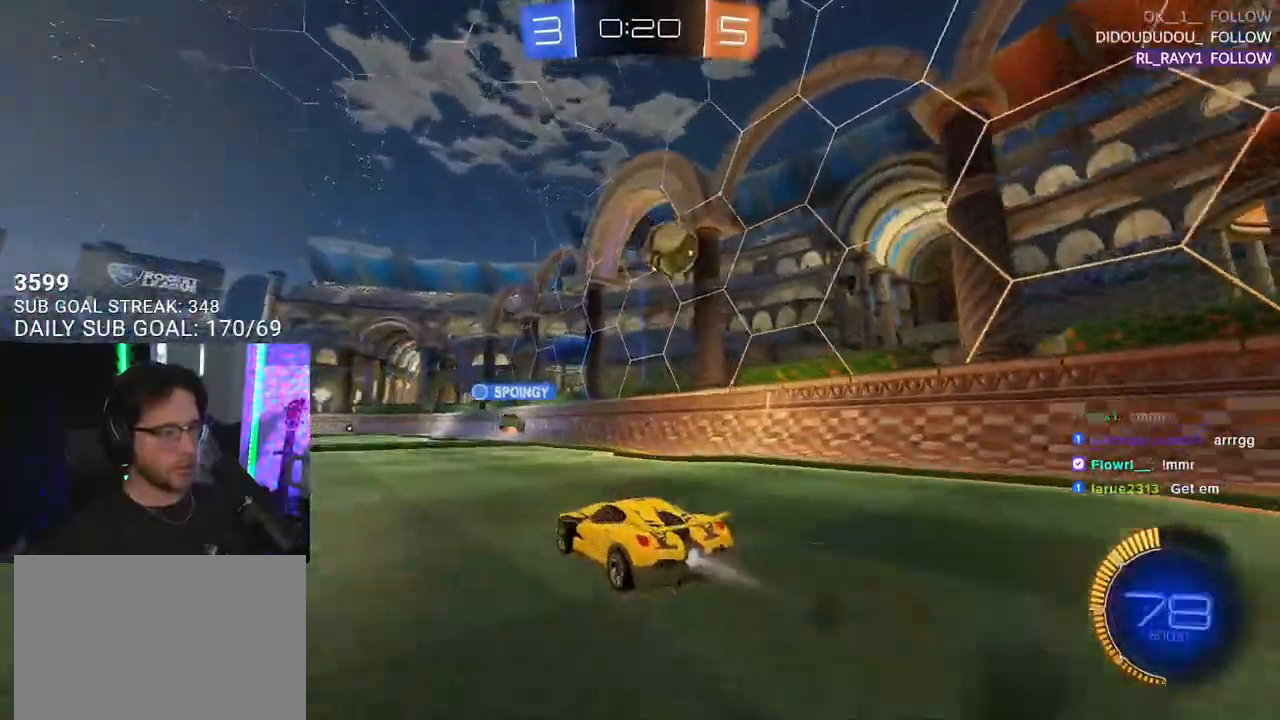
{"buttons": ["R2"], "left_stick": "left", "right_stick": "center", "events": [[50, "R1", "up"], [67, "left_stick", "left"], [267, "left_stick", "center"], [450, "left_stick", "left"]]}
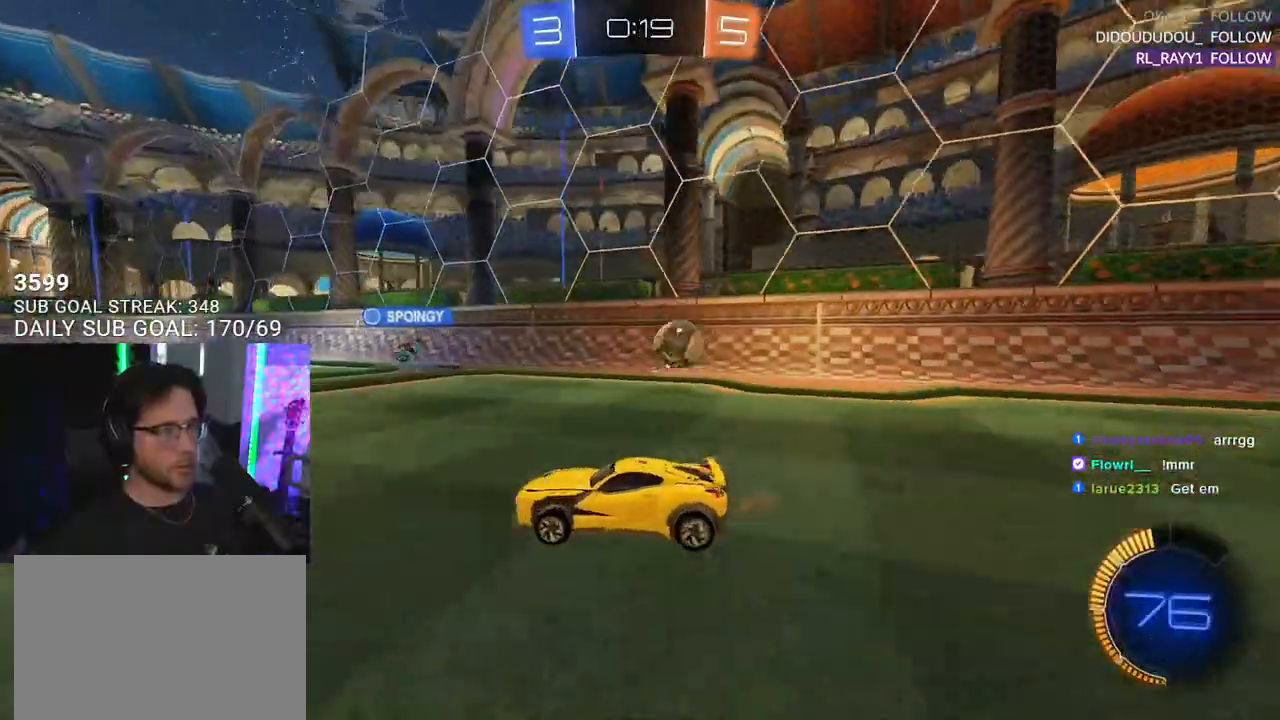
{"buttons": ["R2"], "left_stick": "right", "right_stick": "center", "events": [[67, "left_stick", "center"], [483, "left_stick", "right"]]}
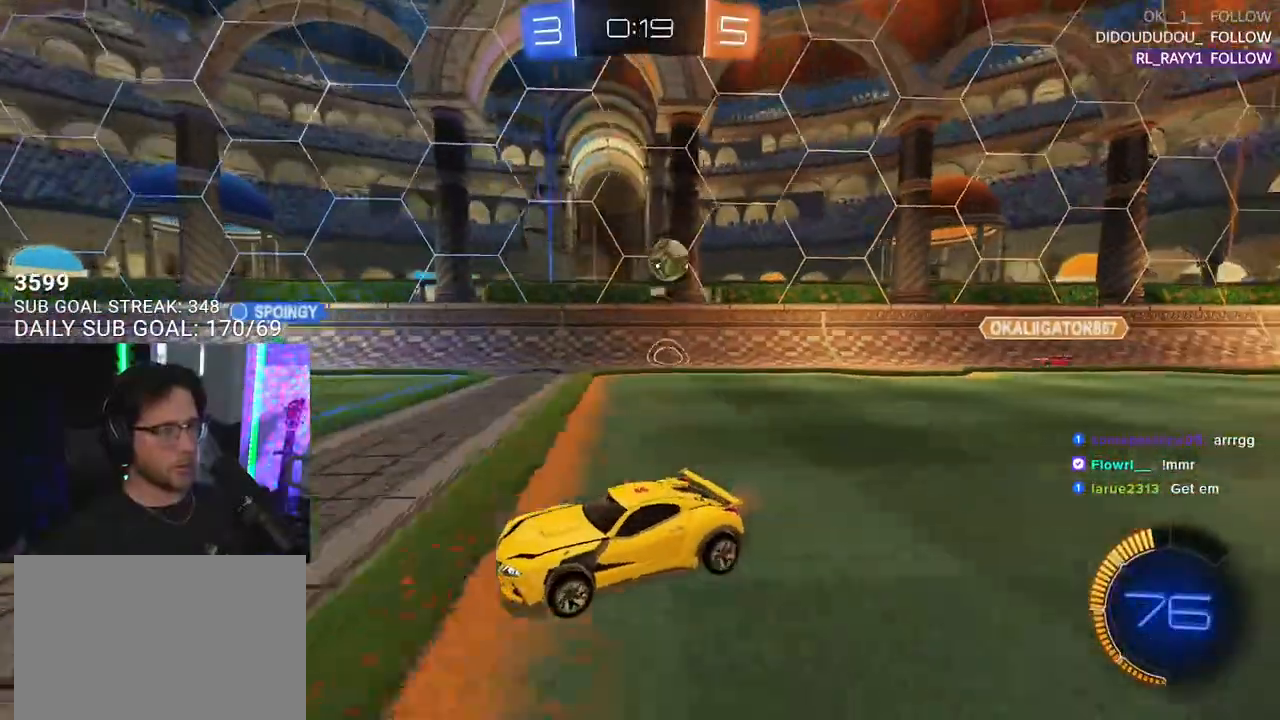
{"buttons": ["R2"], "left_stick": "right", "right_stick": "center", "events": [[183, "SQUARE", "down"], [400, "SQUARE", "up"]]}
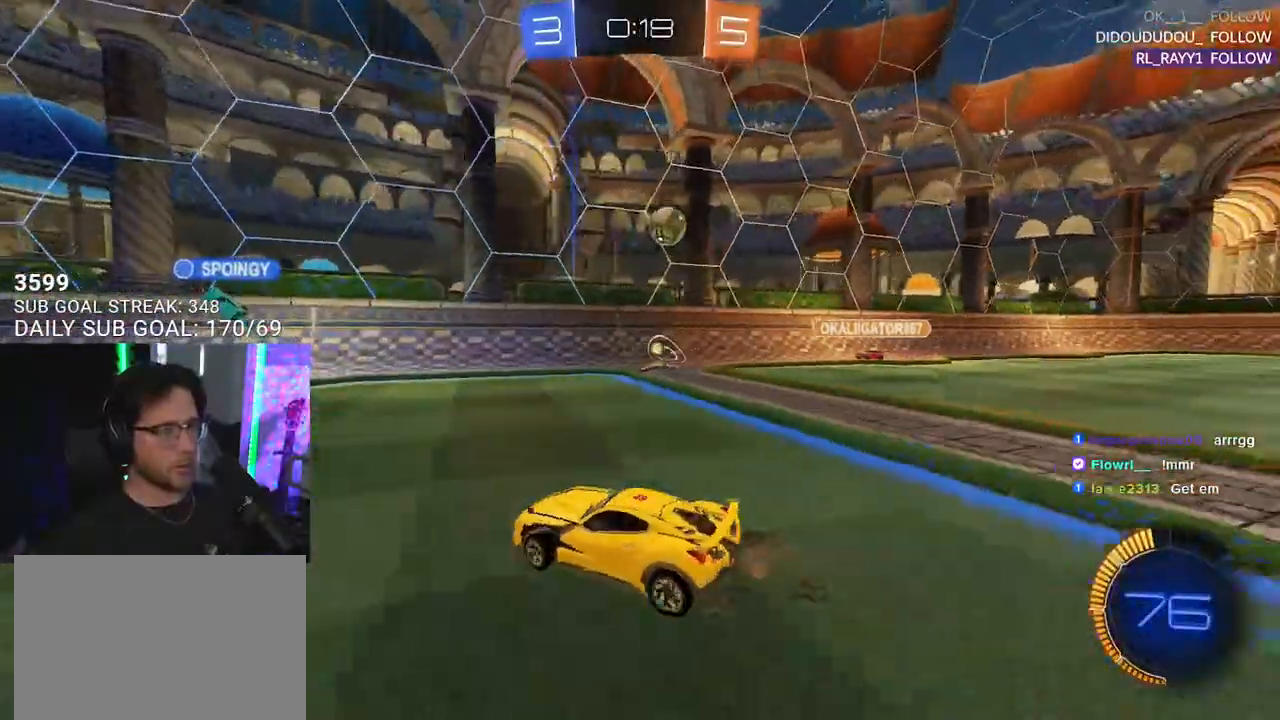
{"buttons": ["CROSS", "R1", "R2"], "left_stick": "center", "right_stick": "center", "events": [[283, "R1", "down"], [317, "CROSS", "down"], [333, "left_stick", "down"], [467, "CROSS", "up"], [467, "left_stick", "center"], [500, "CROSS", "down"]]}
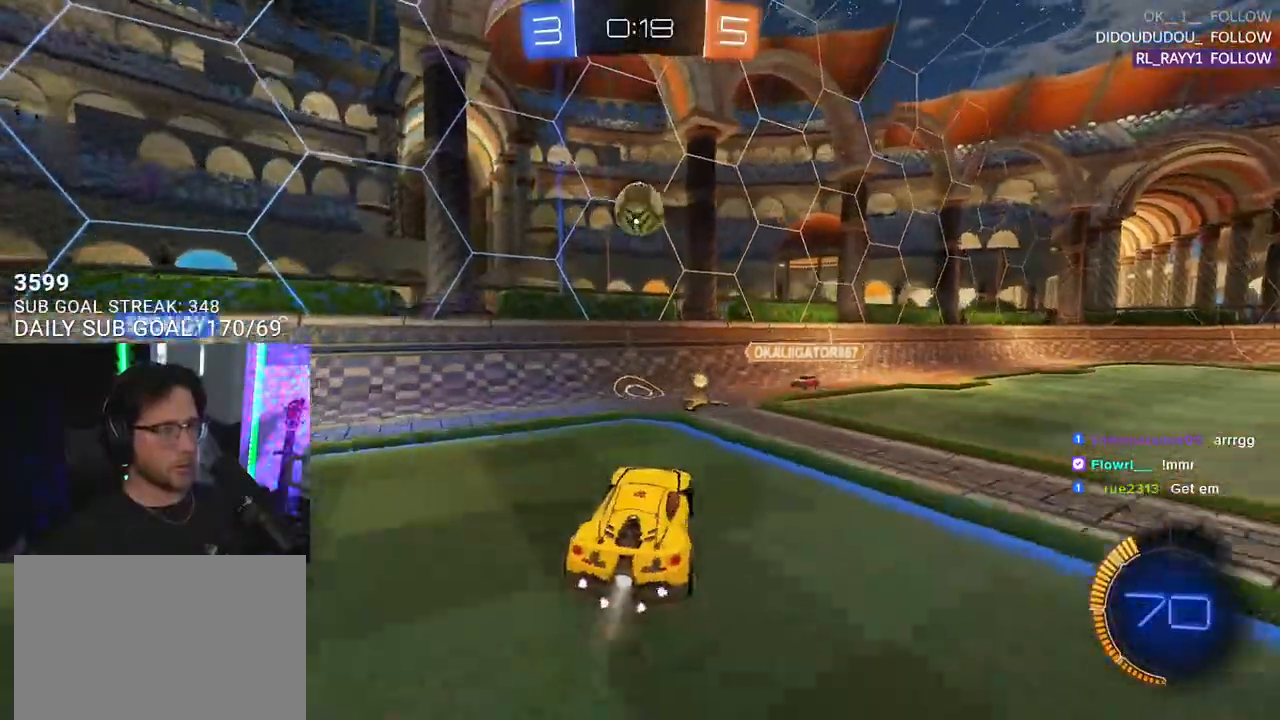
{"buttons": ["R2"], "left_stick": "down-left", "right_stick": "center", "events": [[67, "left_stick", "down-left"], [183, "CROSS", "up"], [217, "R1", "up"]]}
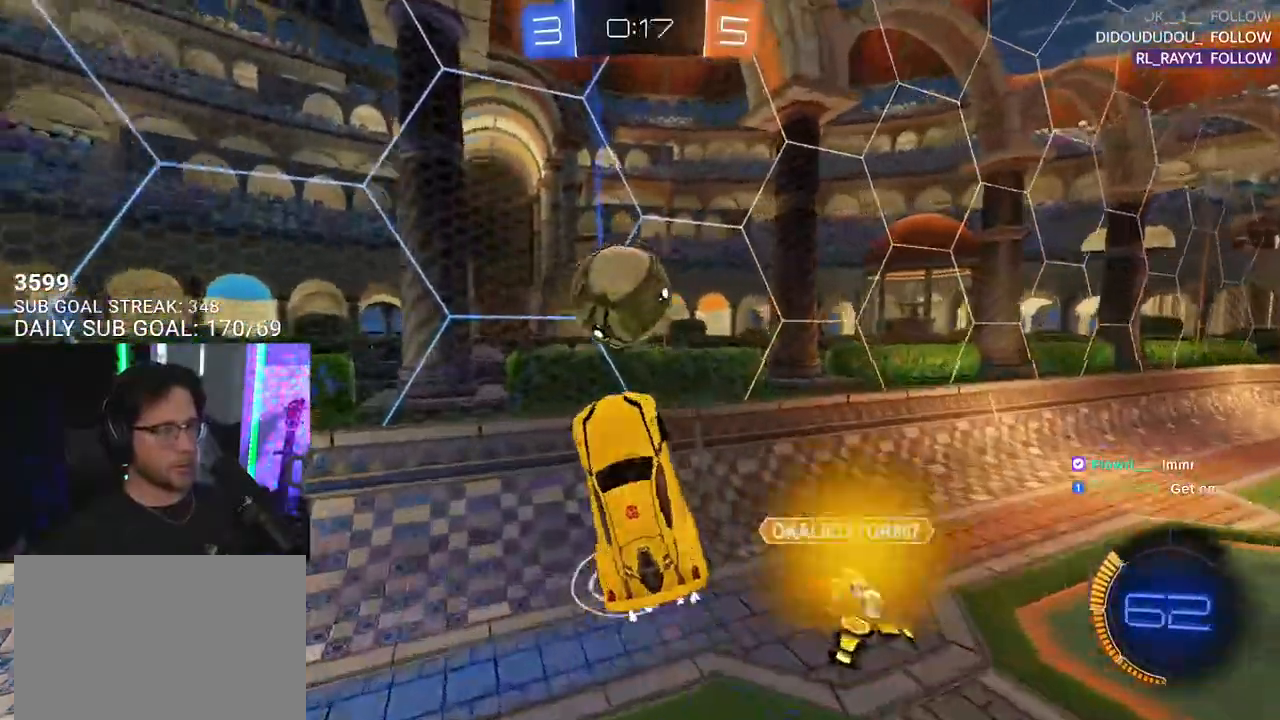
{"buttons": ["R2"], "left_stick": "up-left", "right_stick": "center", "events": [[17, "R1", "down"], [50, "left_stick", "left"], [233, "R1", "up"], [317, "left_stick", "up-left"]]}
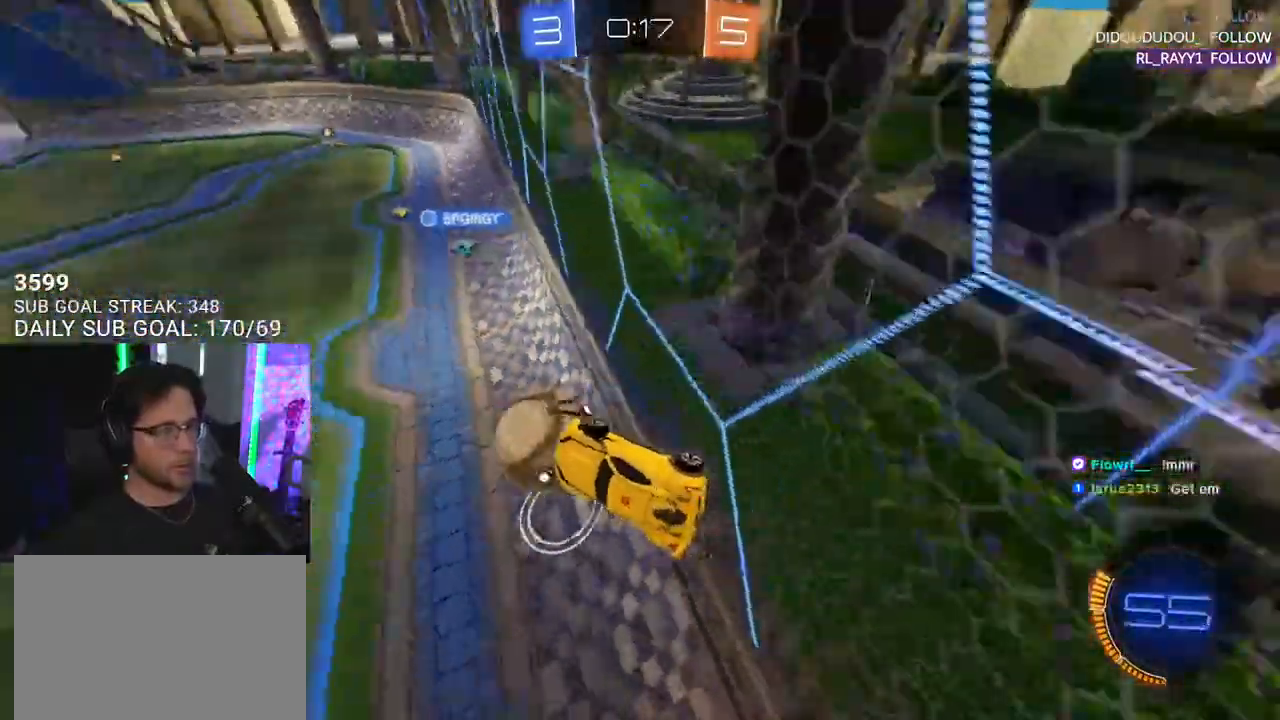
{"buttons": ["R1", "R2"], "left_stick": "center", "right_stick": "center", "events": [[117, "R1", "down"], [383, "left_stick", "center"]]}
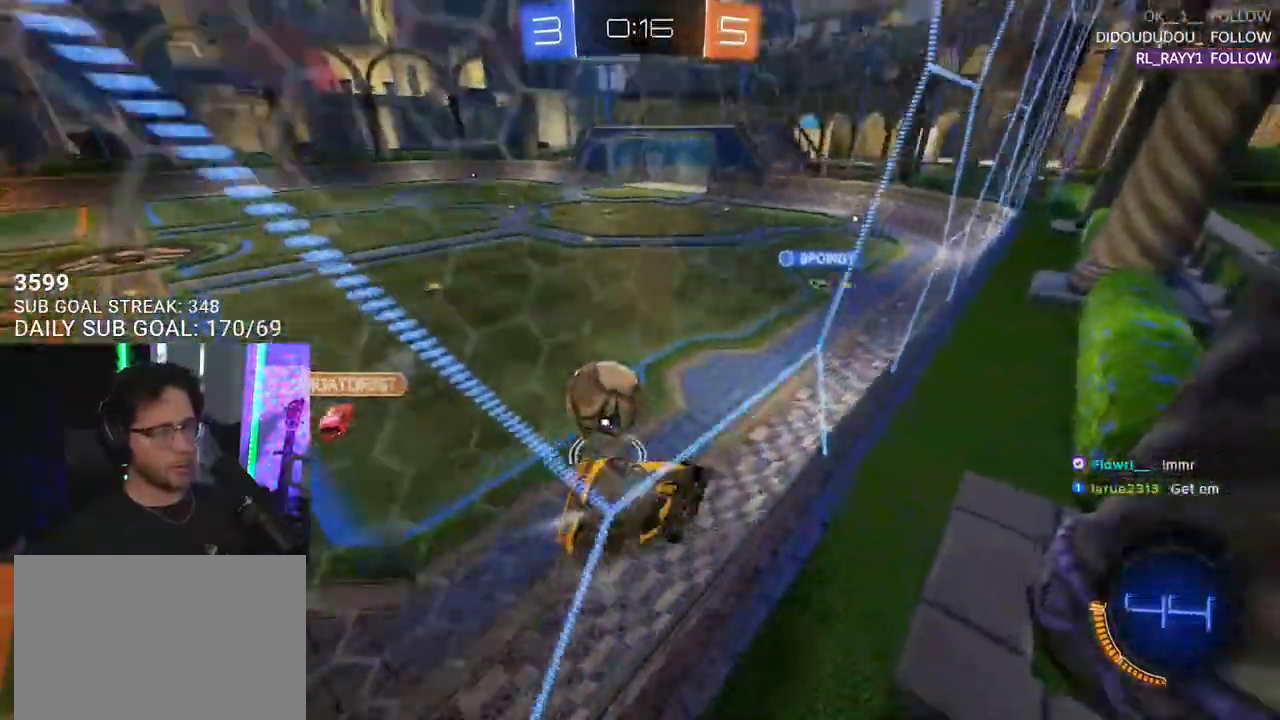
{"buttons": ["R1", "R2"], "left_stick": "center", "right_stick": "center", "events": [[217, "left_stick", "left"], [400, "left_stick", "center"]]}
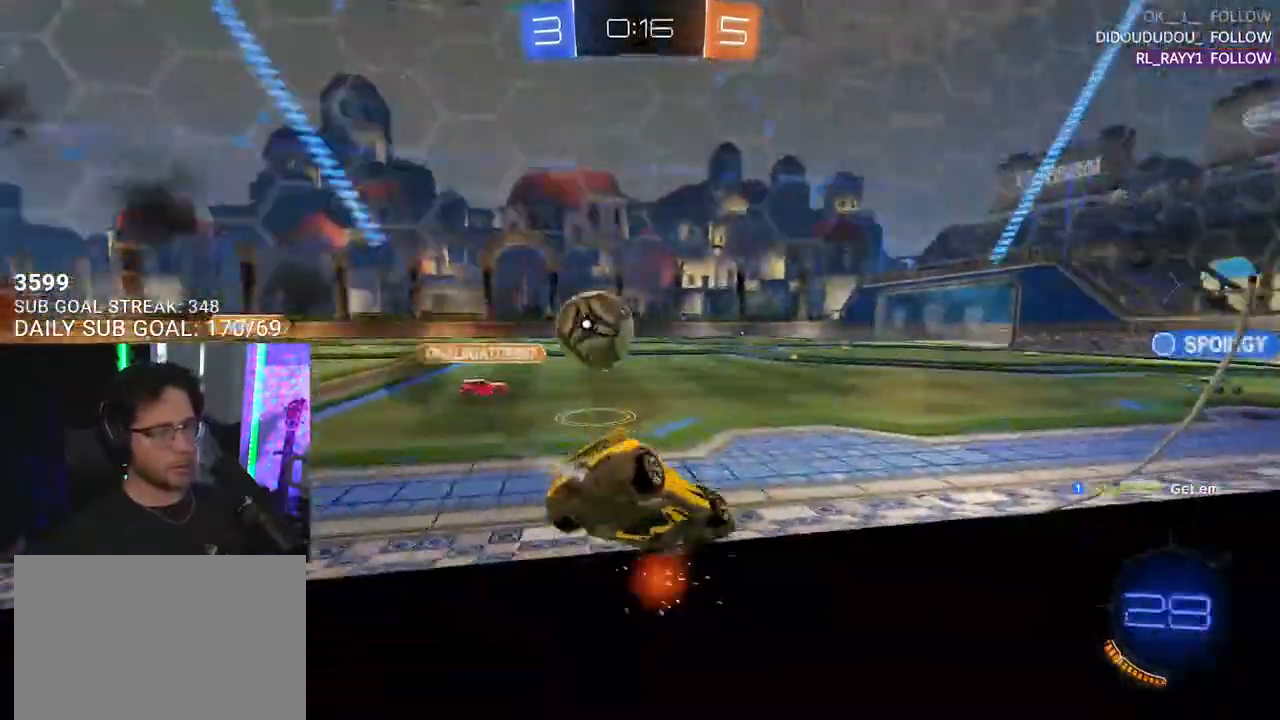
{"buttons": ["L2"], "left_stick": "left", "right_stick": "center", "events": [[33, "left_stick", "right"], [117, "left_stick", "left"], [133, "R1", "up"], [267, "SQUARE", "down"], [350, "SQUARE", "up"], [417, "L2", "down"], [500, "R2", "up"]]}
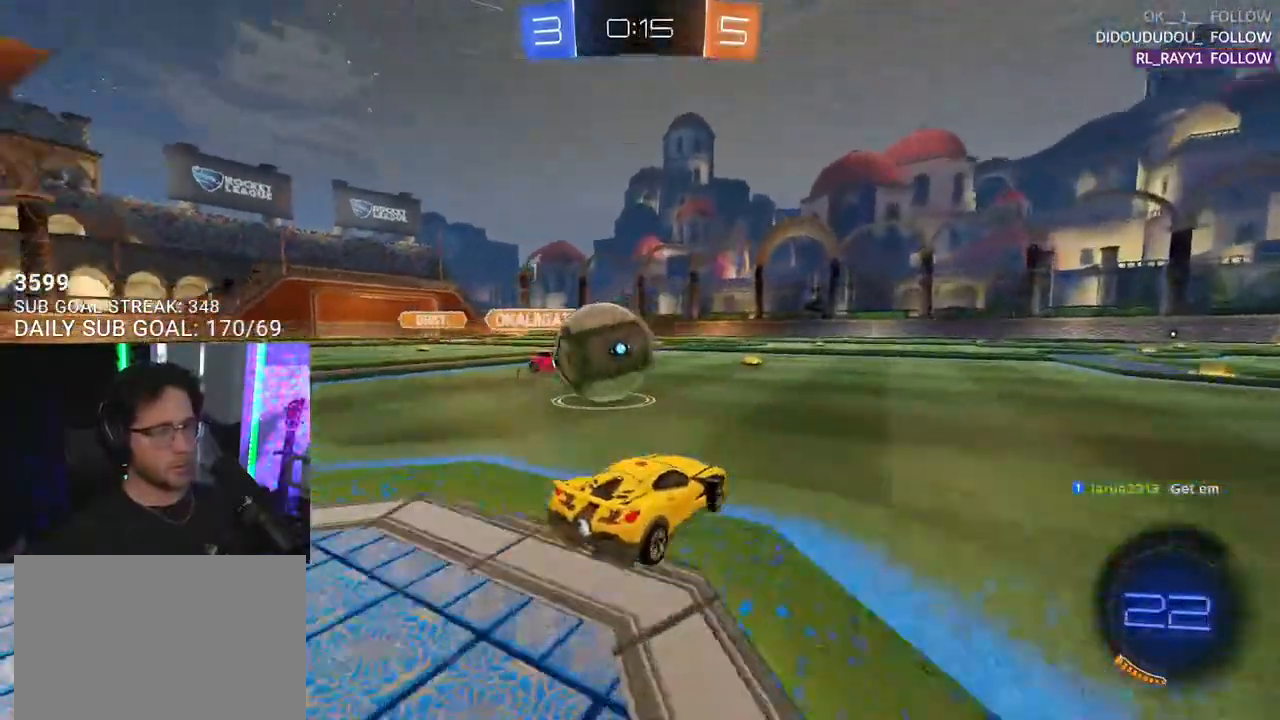
{"buttons": ["R2"], "left_stick": "left", "right_stick": "center", "events": [[183, "L2", "up"], [183, "R2", "down"], [200, "R1", "down"], [200, "left_stick", "right"], [300, "left_stick", "left"], [350, "R1", "up"]]}
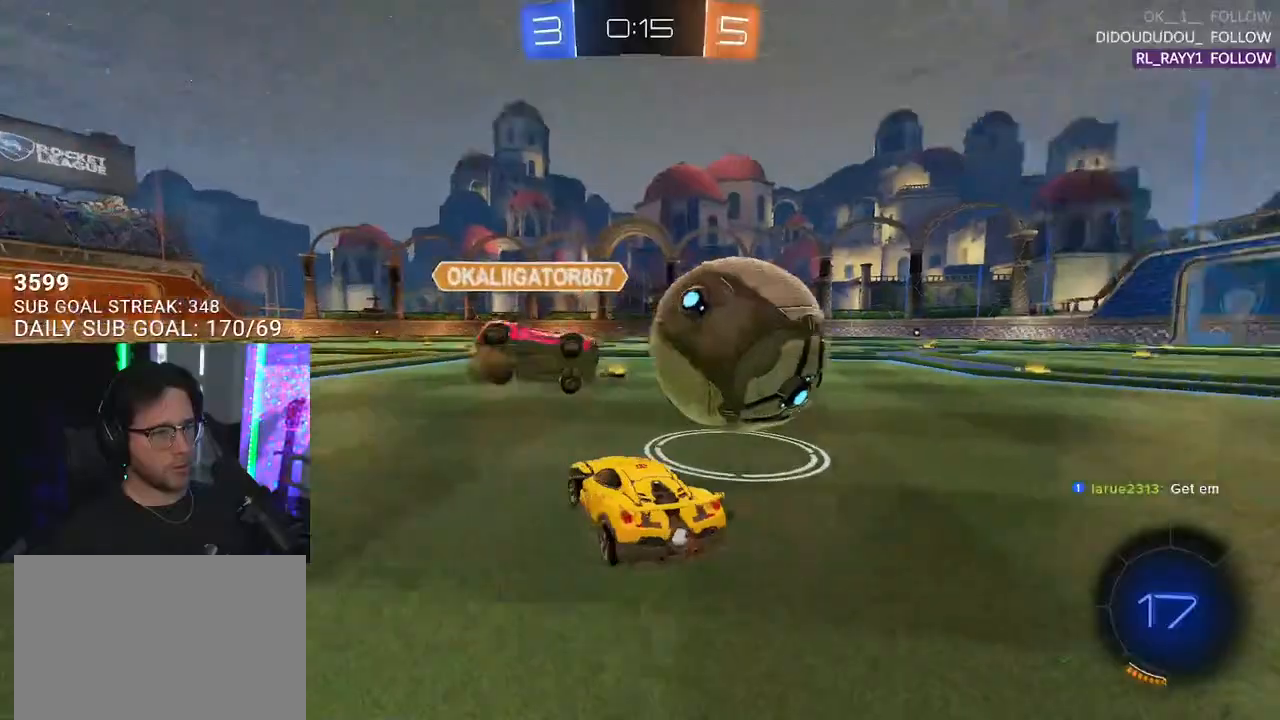
{"buttons": ["R2"], "left_stick": "up-right", "right_stick": "center", "events": [[67, "R1", "down"], [67, "left_stick", "up-right"], [317, "R1", "up"]]}
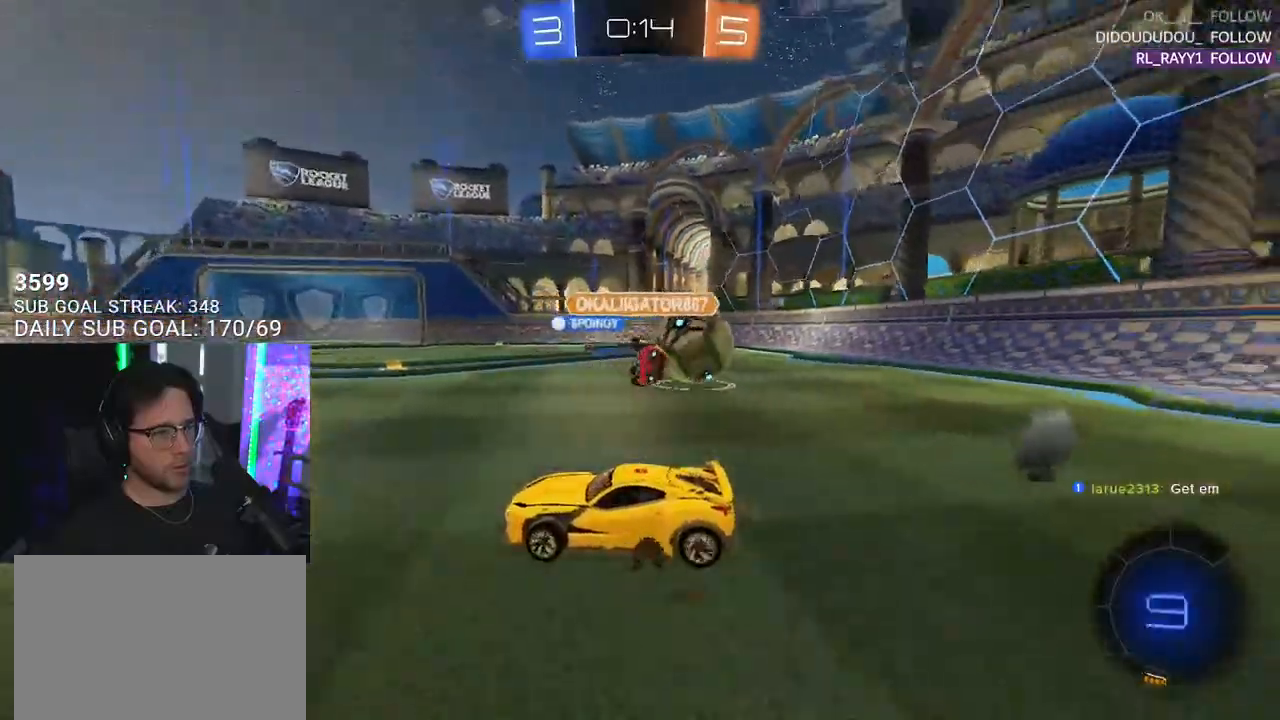
{"buttons": ["R2"], "left_stick": "right", "right_stick": "center", "events": [[50, "left_stick", "left"], [100, "left_stick", "center"], [250, "left_stick", "right"]]}
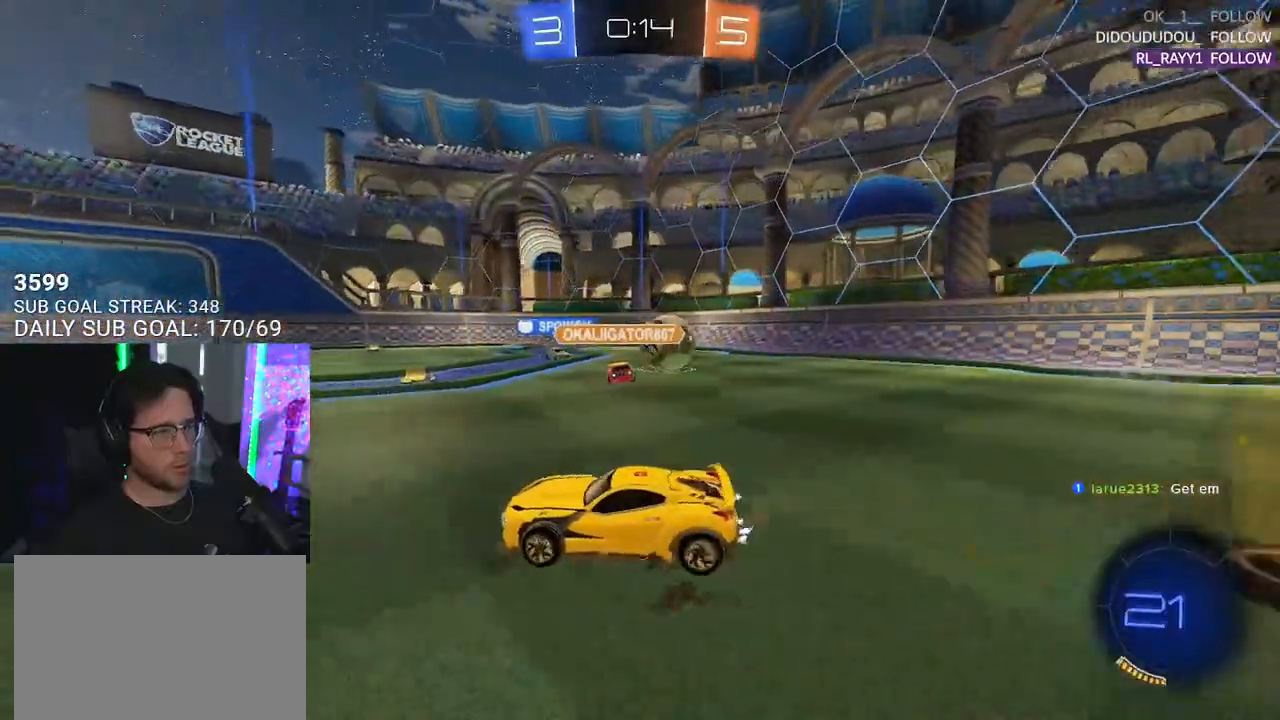
{"buttons": ["R2"], "left_stick": "left", "right_stick": "center", "events": [[83, "SQUARE", "down"], [200, "SQUARE", "up"], [433, "left_stick", "up"], [483, "left_stick", "left"]]}
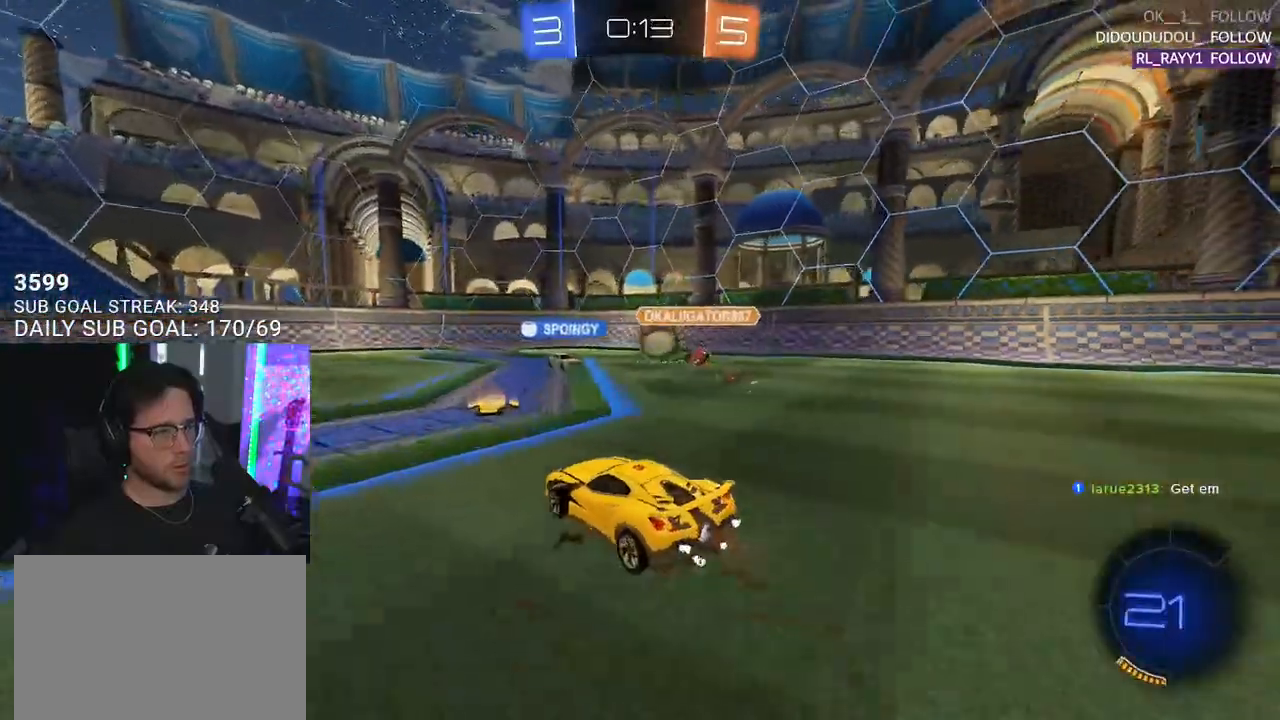
{"buttons": ["R2"], "left_stick": "center", "right_stick": "center", "events": [[67, "left_stick", "center"], [267, "TRIANGLE", "down"], [283, "left_stick", "left"], [367, "TRIANGLE", "up"], [417, "left_stick", "center"]]}
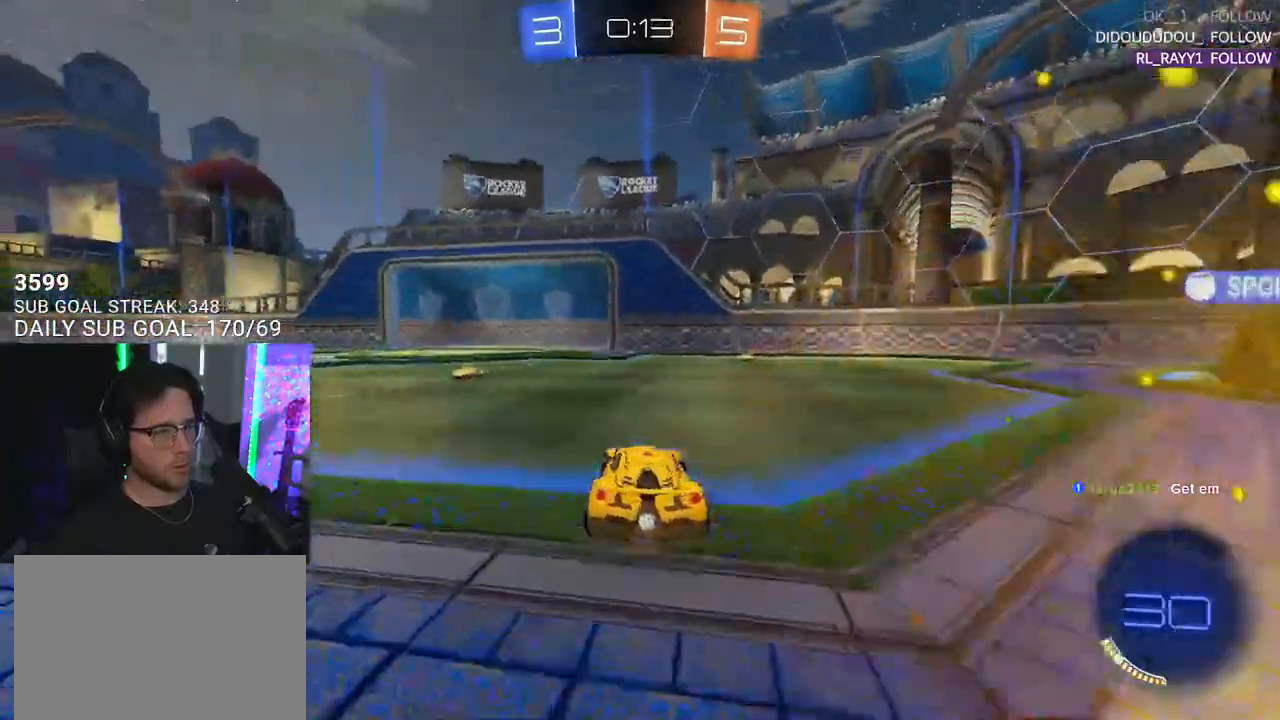
{"buttons": ["R2"], "left_stick": "center", "right_stick": "center", "events": [[17, "left_stick", "right"], [83, "TRIANGLE", "down"], [183, "TRIANGLE", "up"], [200, "left_stick", "center"]]}
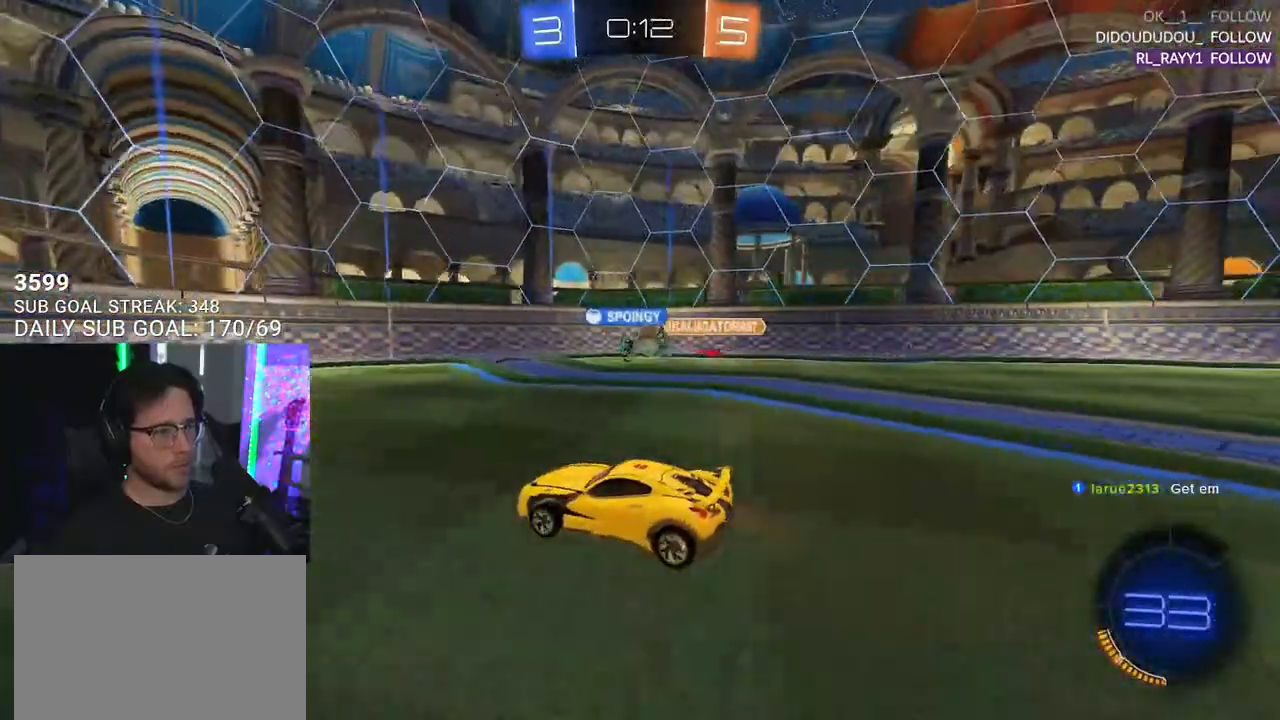
{"buttons": ["R2"], "left_stick": "center", "right_stick": "center", "events": []}
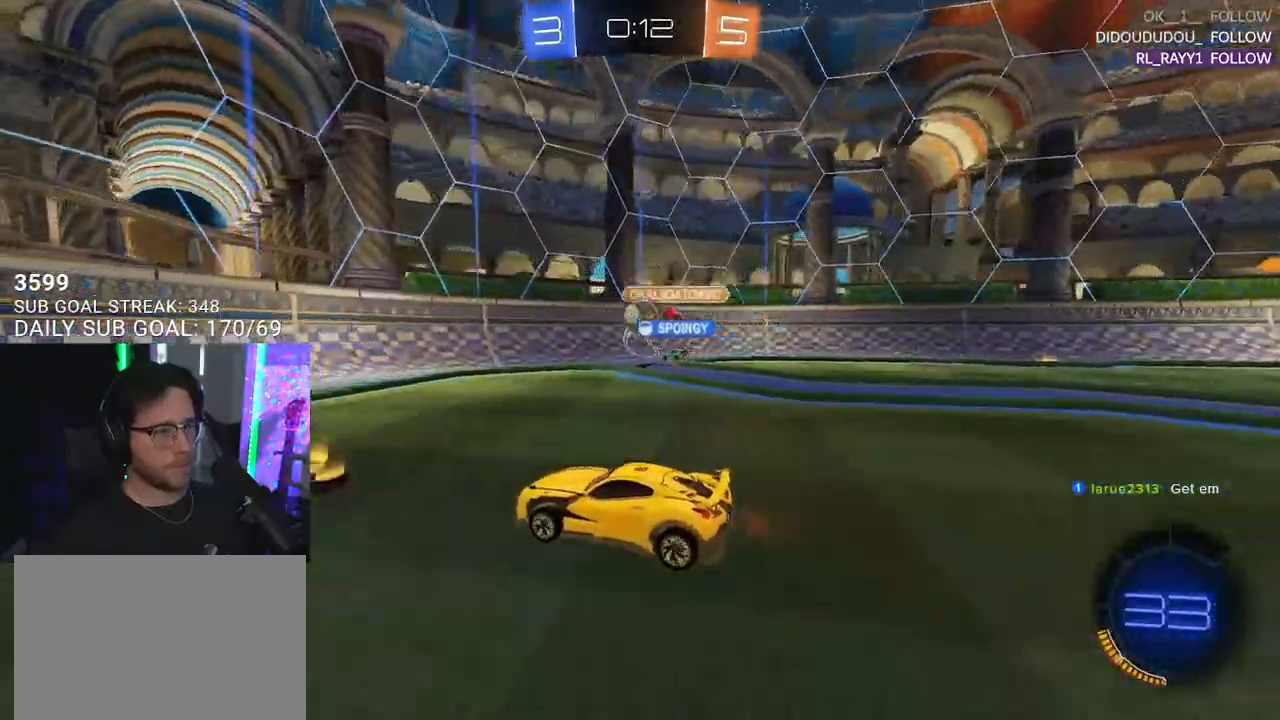
{"buttons": ["R2"], "left_stick": "left", "right_stick": "center", "events": [[317, "left_stick", "left"]]}
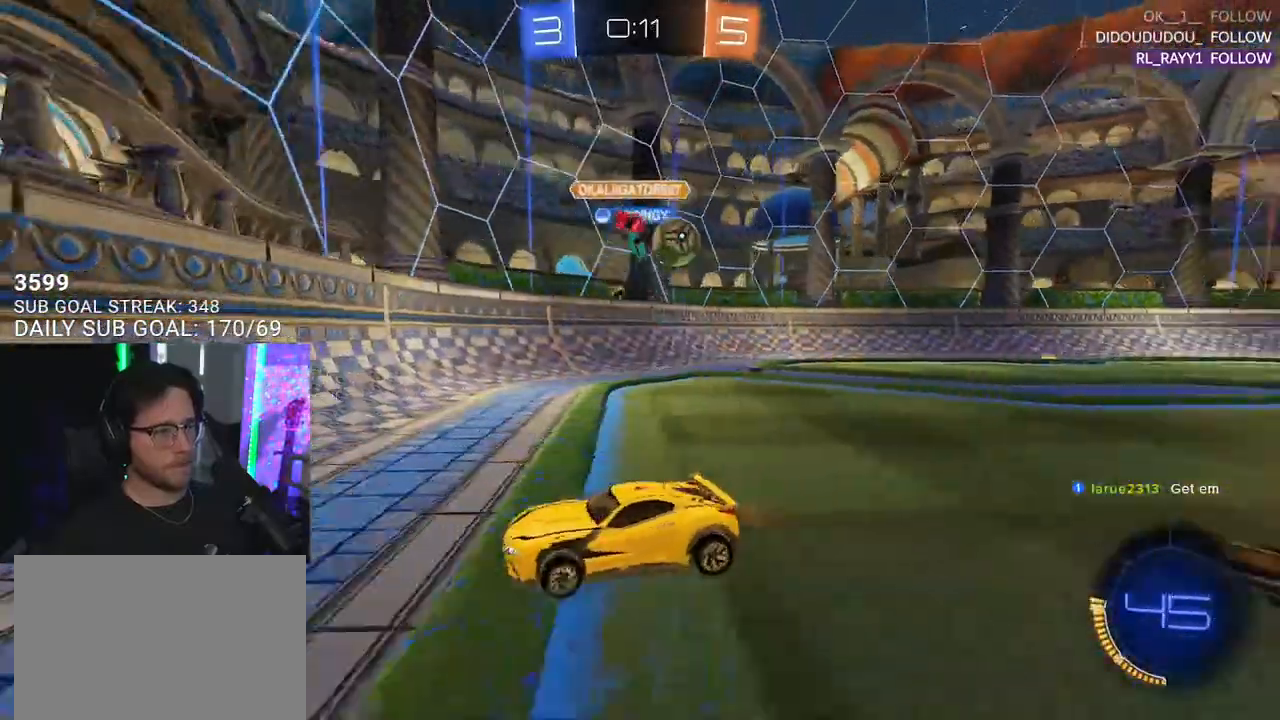
{"buttons": ["R2"], "left_stick": "left", "right_stick": "center", "events": [[50, "SQUARE", "down"], [217, "SQUARE", "up"], [350, "SQUARE", "down"], [467, "SQUARE", "up"]]}
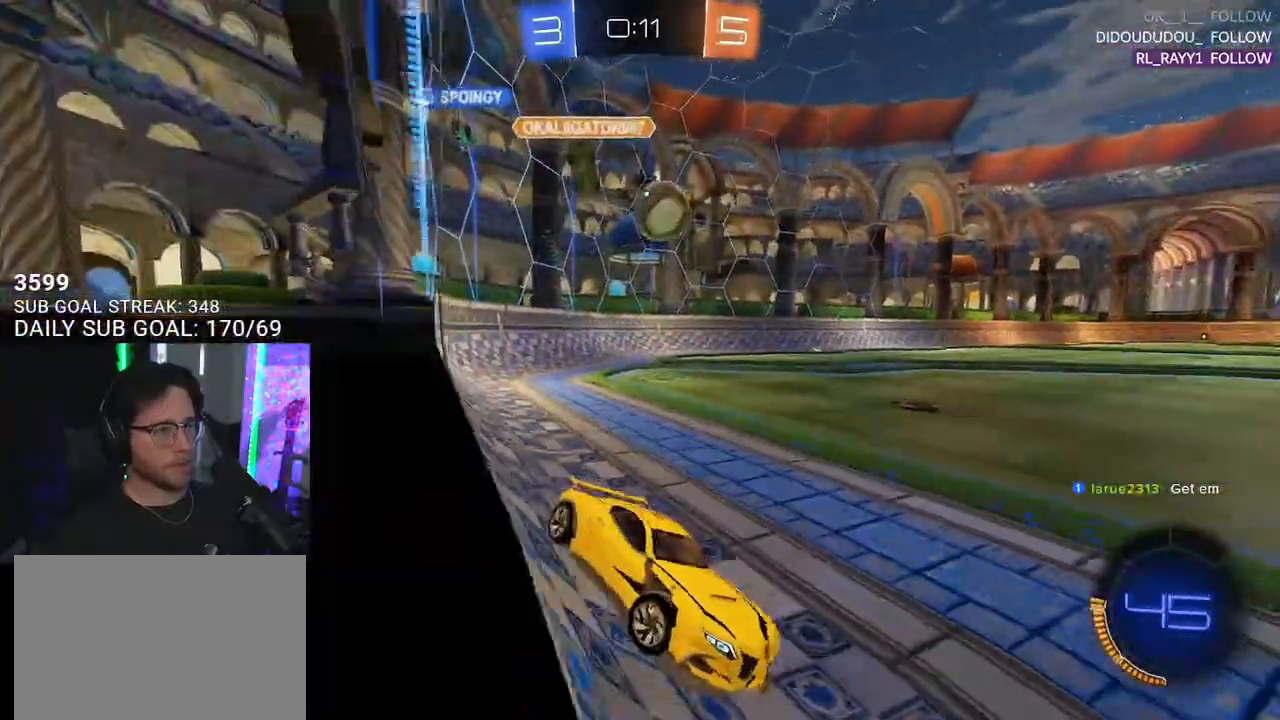
{"buttons": ["R2"], "left_stick": "center", "right_stick": "center", "events": [[17, "R2", "up"], [50, "L2", "down"], [150, "L2", "up"], [183, "R2", "down"], [183, "left_stick", "center"], [367, "R2", "up"], [483, "R2", "down"]]}
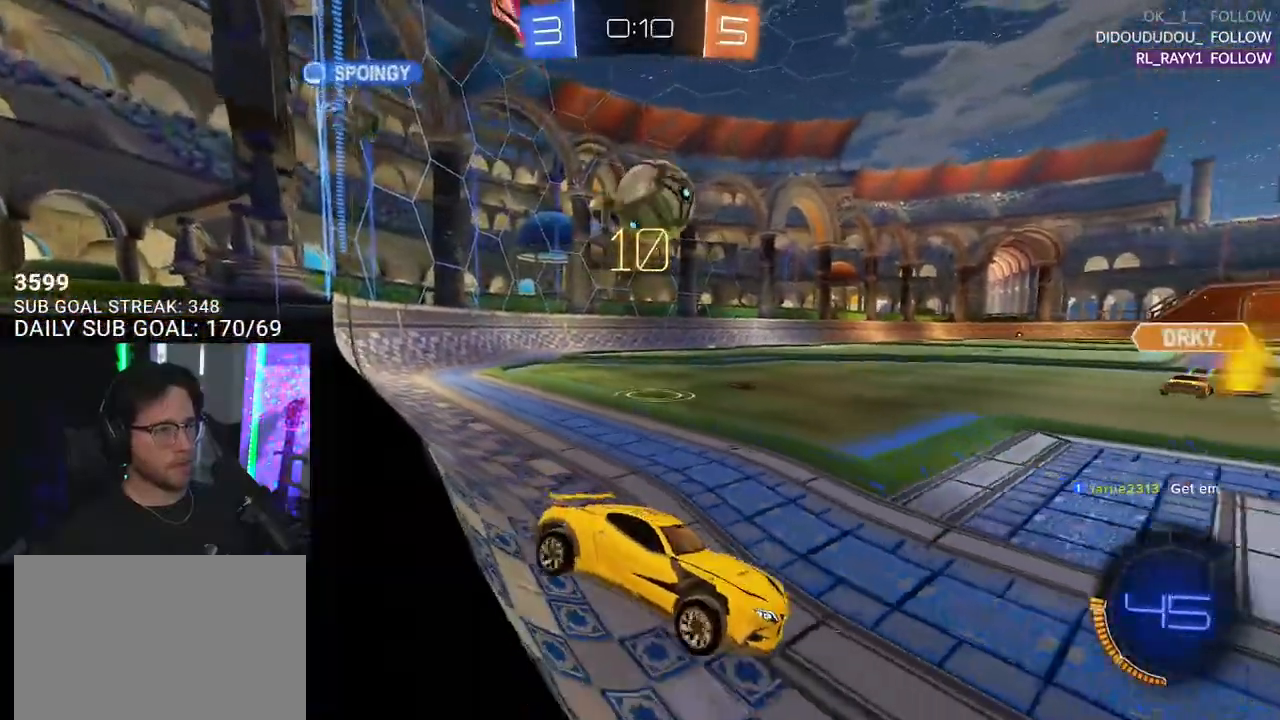
{"buttons": [], "left_stick": "left", "right_stick": "center", "events": [[133, "left_stick", "left"], [483, "R2", "up"]]}
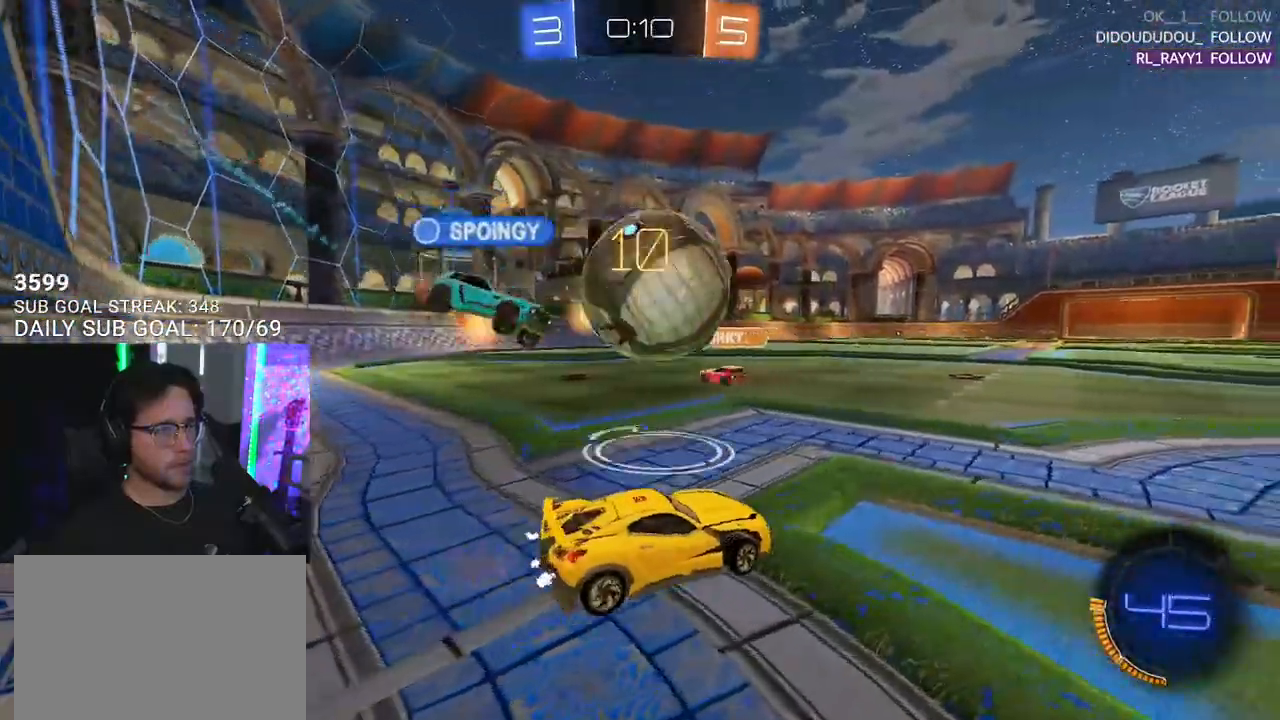
{"buttons": ["R1", "R2"], "left_stick": "center", "right_stick": "center", "events": [[67, "L2", "down"], [117, "left_stick", "up-right"], [133, "R2", "down"], [233, "L2", "up"], [400, "R1", "down"], [500, "left_stick", "center"]]}
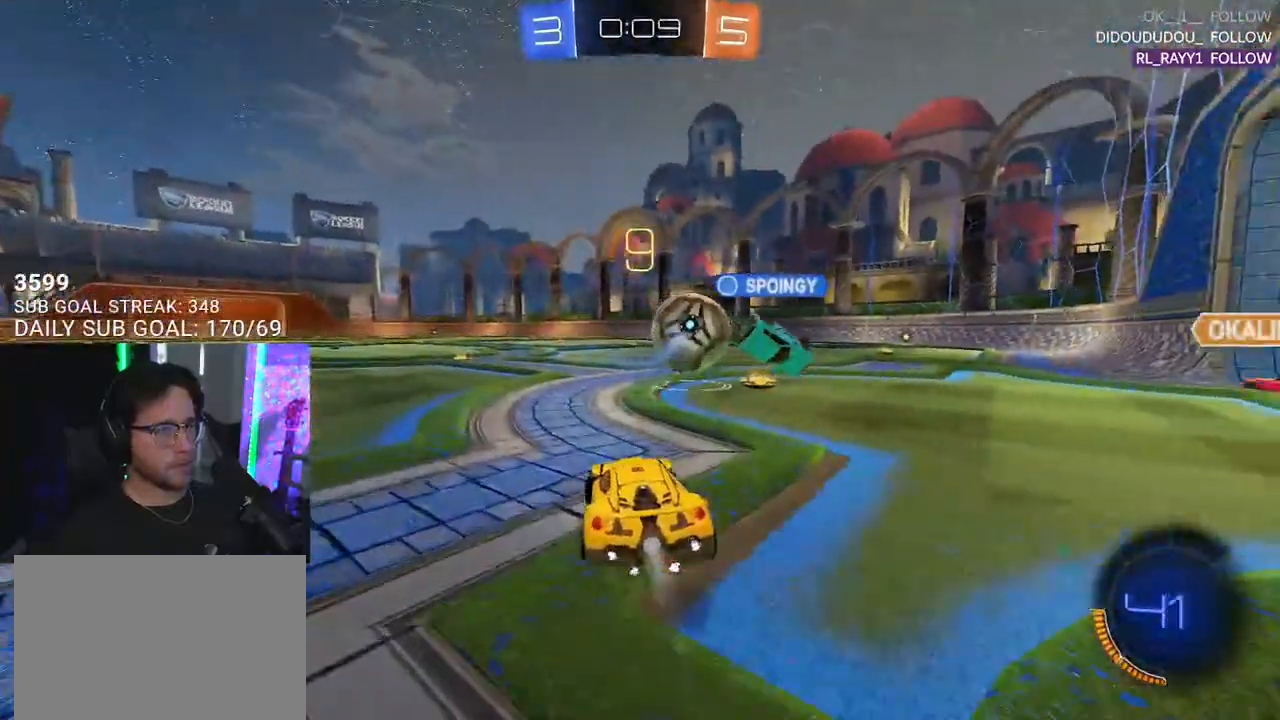
{"buttons": ["R2"], "left_stick": "left", "right_stick": "center", "events": [[117, "R1", "up"], [183, "left_stick", "left"], [300, "left_stick", "center"], [467, "left_stick", "left"]]}
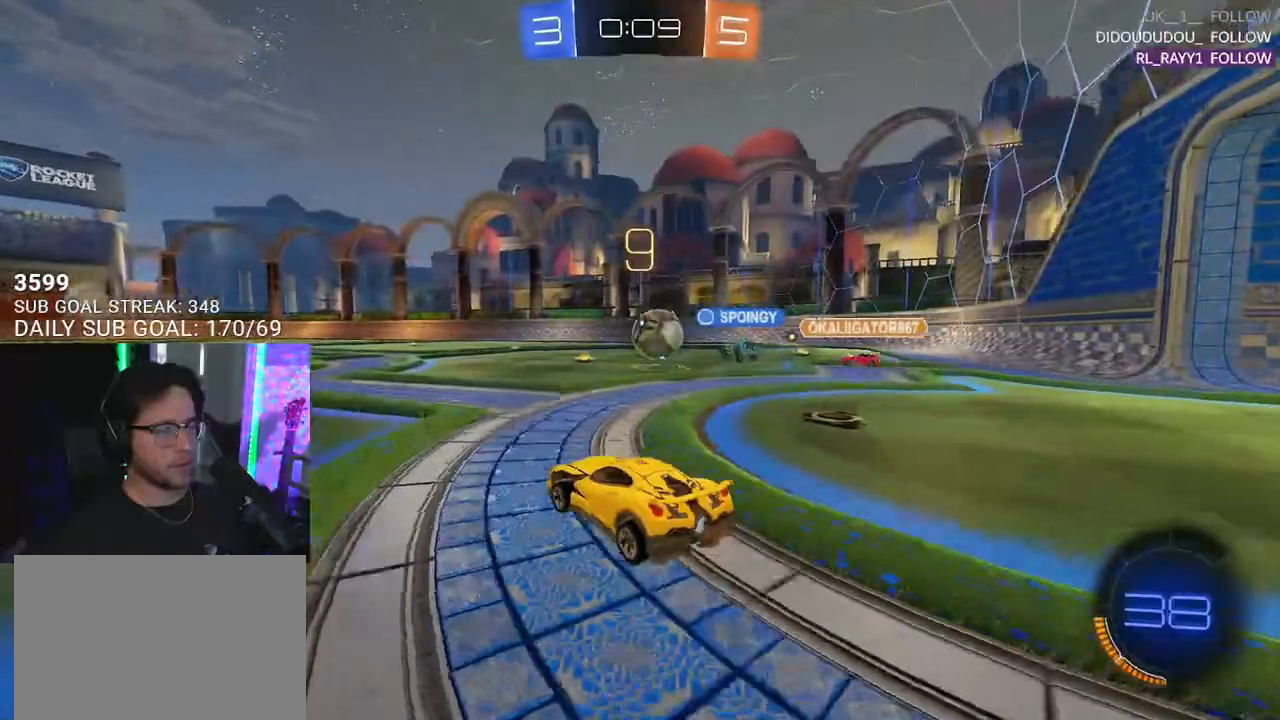
{"buttons": ["R2"], "left_stick": "center", "right_stick": "center", "events": [[100, "left_stick", "center"]]}
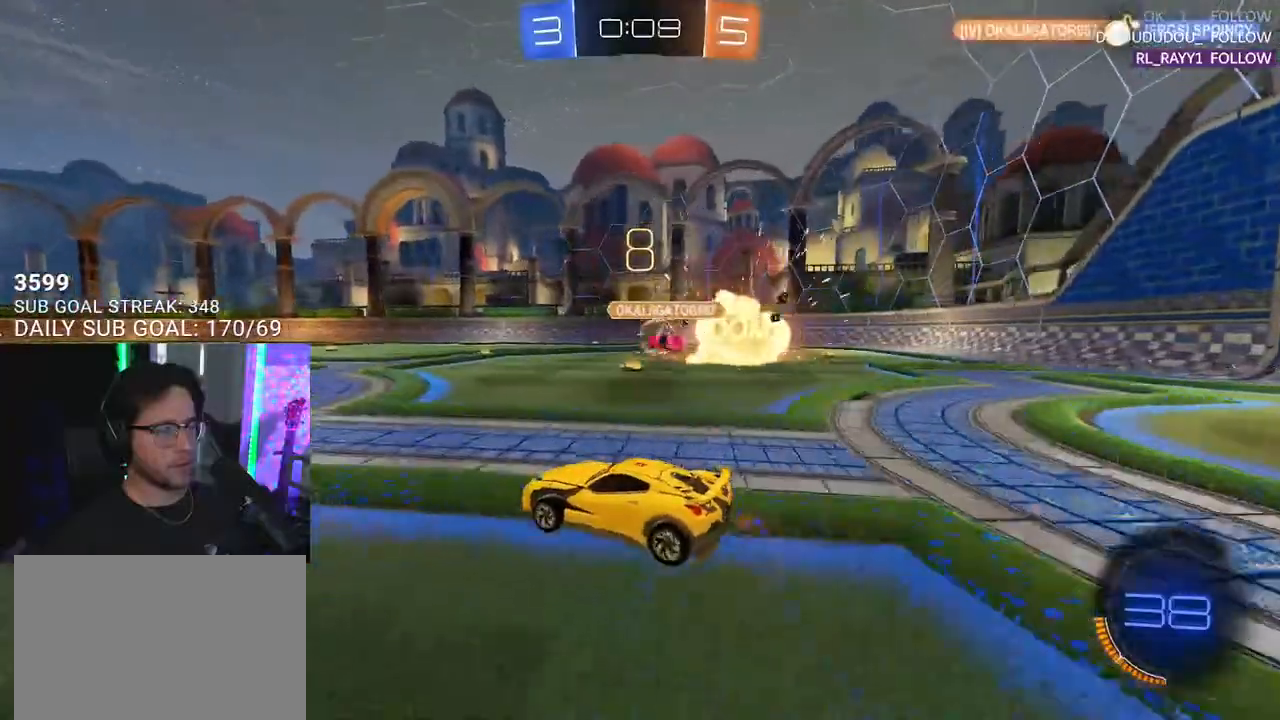
{"buttons": ["R1", "R2"], "left_stick": "right", "right_stick": "center", "events": [[50, "left_stick", "left"], [133, "left_stick", "center"], [200, "R1", "down"], [200, "left_stick", "right"]]}
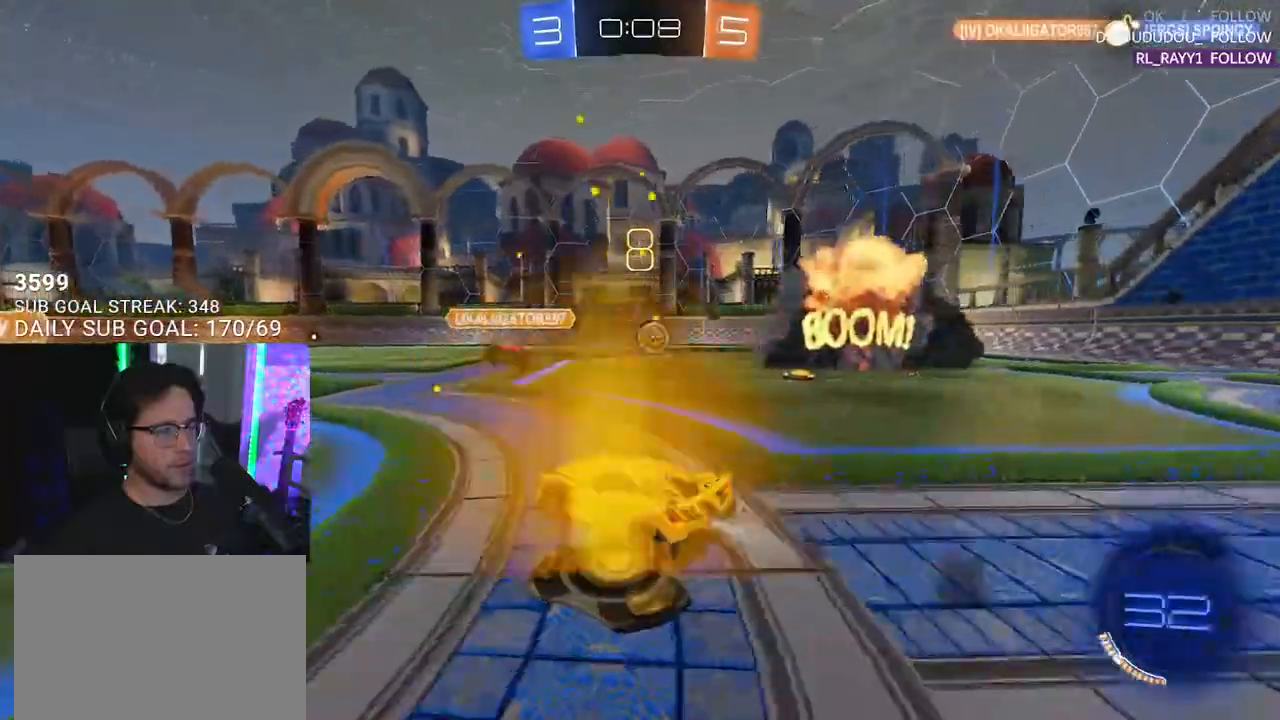
{"buttons": ["R1", "R2"], "left_stick": "center", "right_stick": "center", "events": [[333, "left_stick", "center"]]}
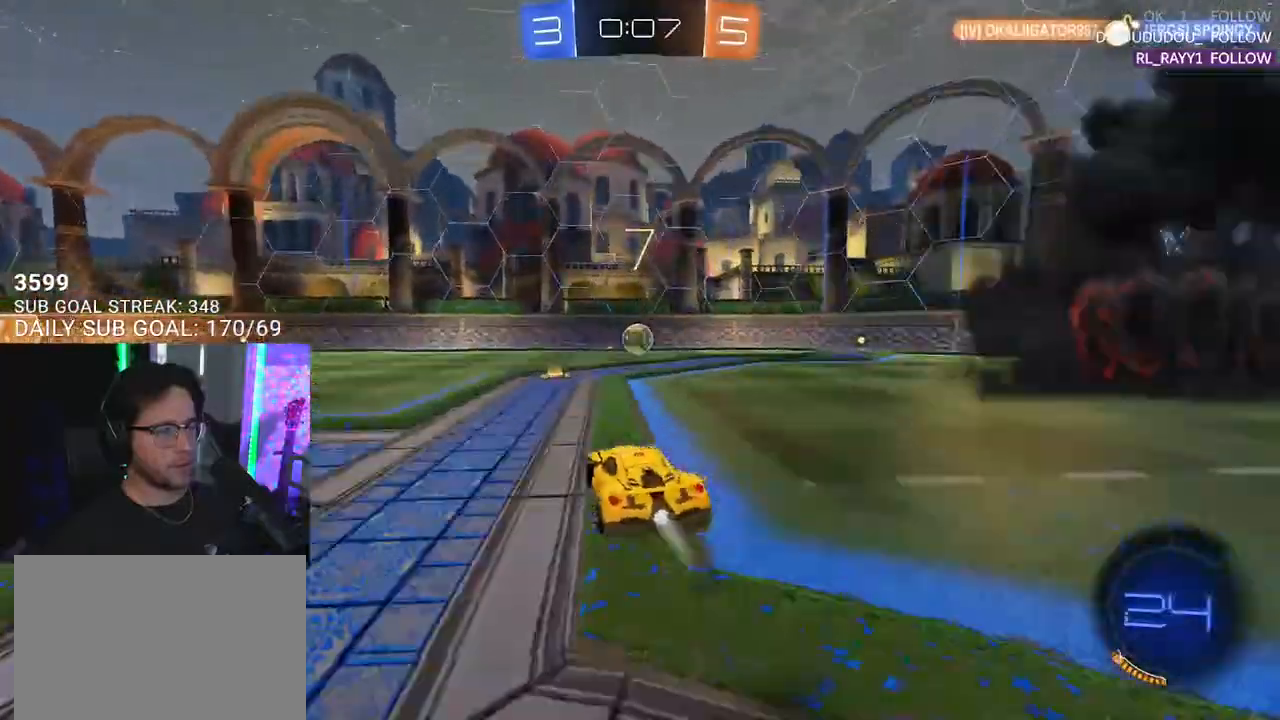
{"buttons": ["R1", "R2", "L3"], "left_stick": "down", "right_stick": "center", "events": [[183, "CROSS", "down"], [200, "left_stick", "down"], [217, "R1", "up"], [400, "L3", "down"], [450, "R1", "down"], [483, "CROSS", "up"]]}
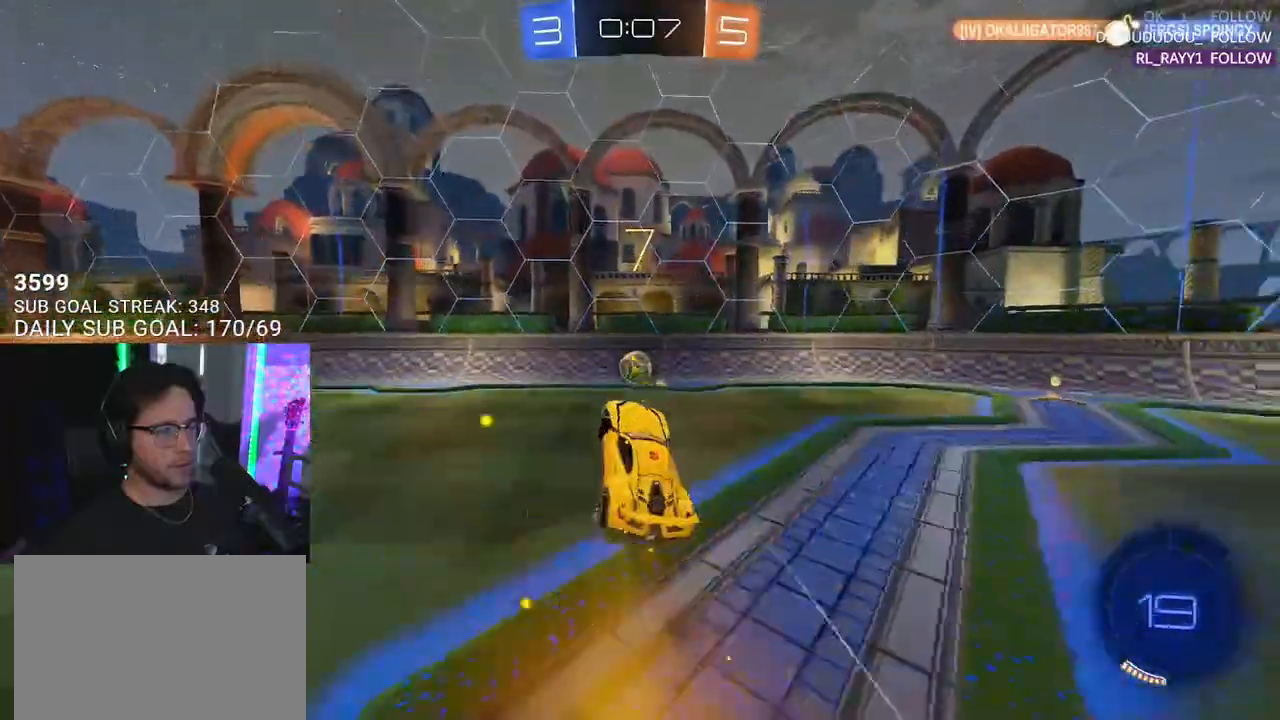
{"buttons": ["R1", "R2"], "left_stick": "up-right", "right_stick": "center", "events": [[83, "L3", "up"], [83, "left_stick", "up"], [383, "left_stick", "up-right"]]}
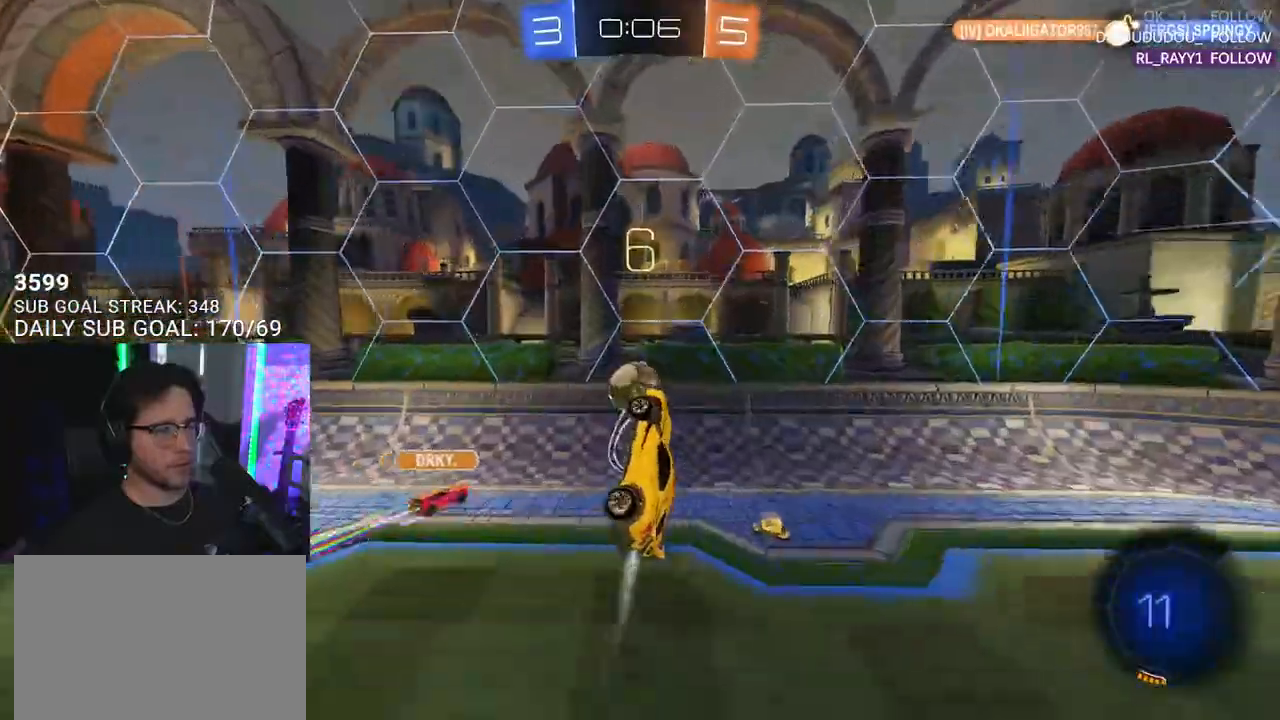
{"buttons": ["R1", "R2", "L3"], "left_stick": "down", "right_stick": "center", "events": [[150, "left_stick", "up"], [167, "L2", "down"], [200, "CROSS", "down"], [250, "L3", "down"], [267, "L2", "up"], [283, "left_stick", "down-right"], [350, "CROSS", "up"], [367, "left_stick", "down"]]}